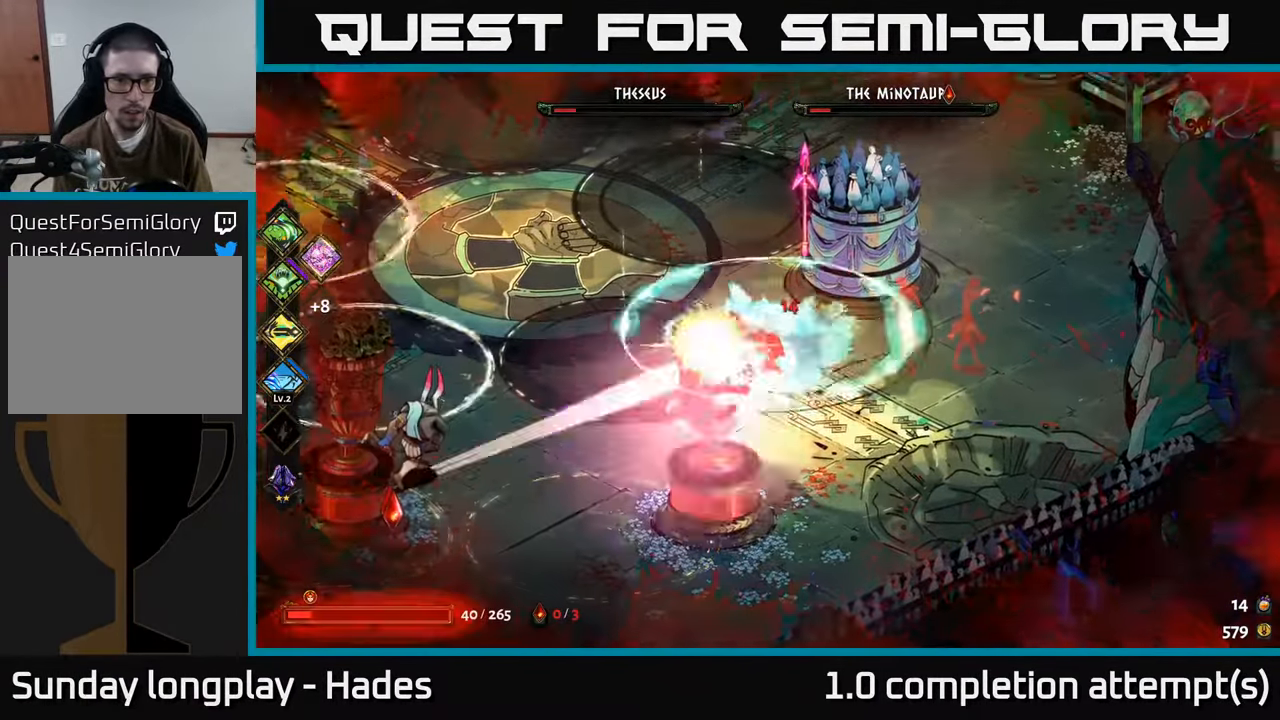
Gameplay with a controller (Xbox layout); each line is a JSON object with the inputs held at the frame after it. "events" lists button and stick changes between this image and that frame as [ms after this image, input, new state], when the widget could be followed in between. Not read: right_stick.
{"buttons": ["X"], "left_stick": "left", "events": [[50, "A", "up"], [117, "A", "down"], [234, "A", "up"], [284, "A", "down"], [417, "X", "down"], [450, "left_stick", "left"], [484, "A", "up"]]}
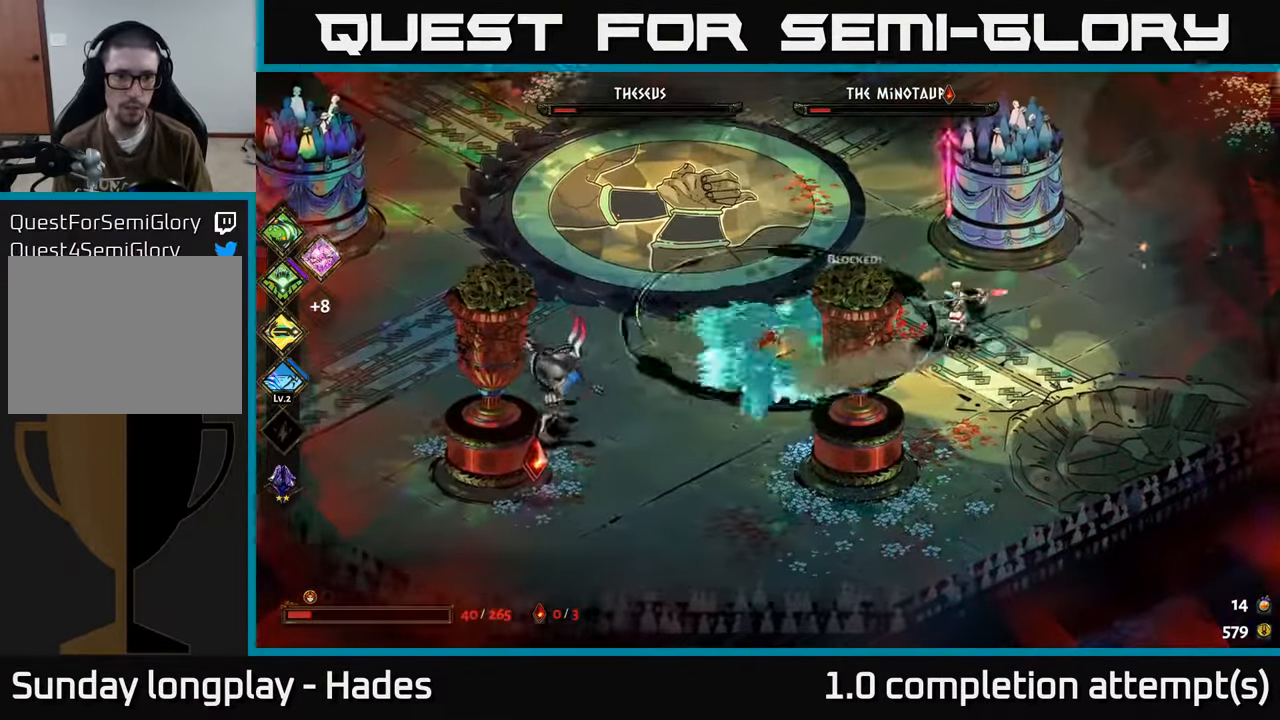
{"buttons": ["A"], "left_stick": "down-left", "events": [[50, "X", "up"], [84, "X", "down"], [317, "X", "up"], [417, "left_stick", "down-left"], [484, "A", "down"]]}
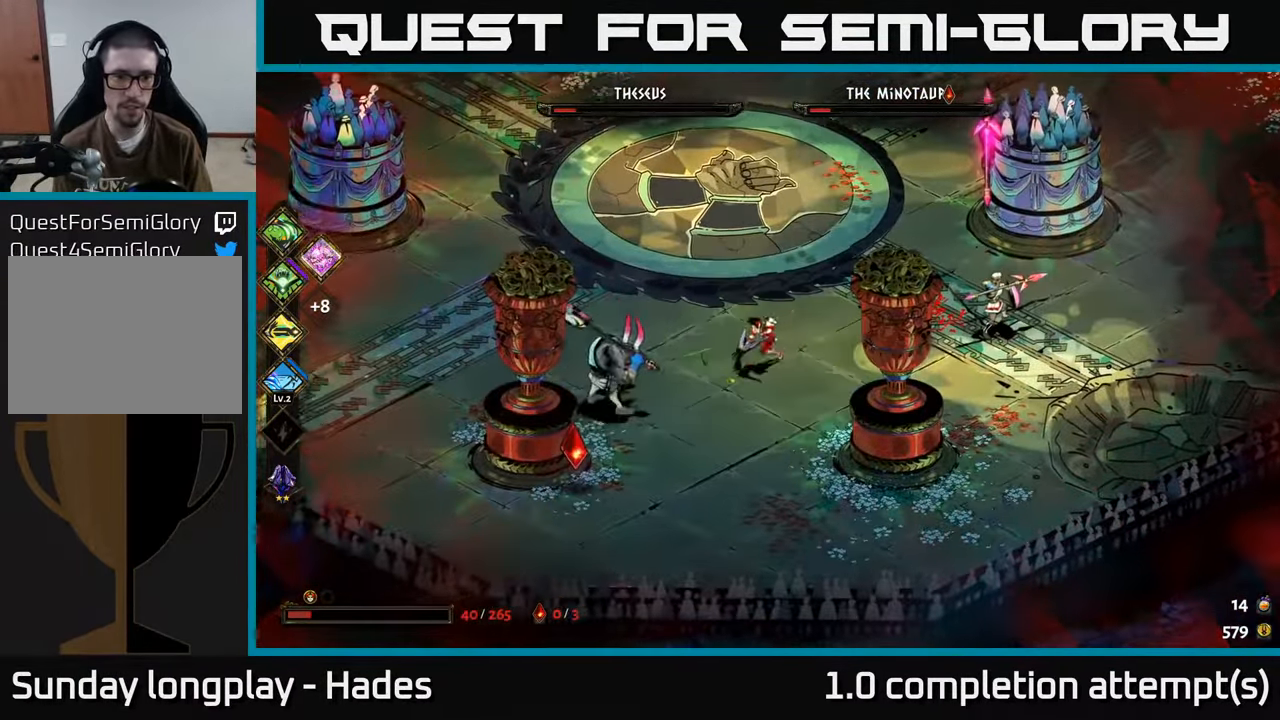
{"buttons": ["X"], "left_stick": "up-right", "events": [[67, "A", "up"], [150, "A", "down"], [250, "X", "down"], [284, "A", "up"], [317, "left_stick", "down-right"], [367, "left_stick", "up-right"]]}
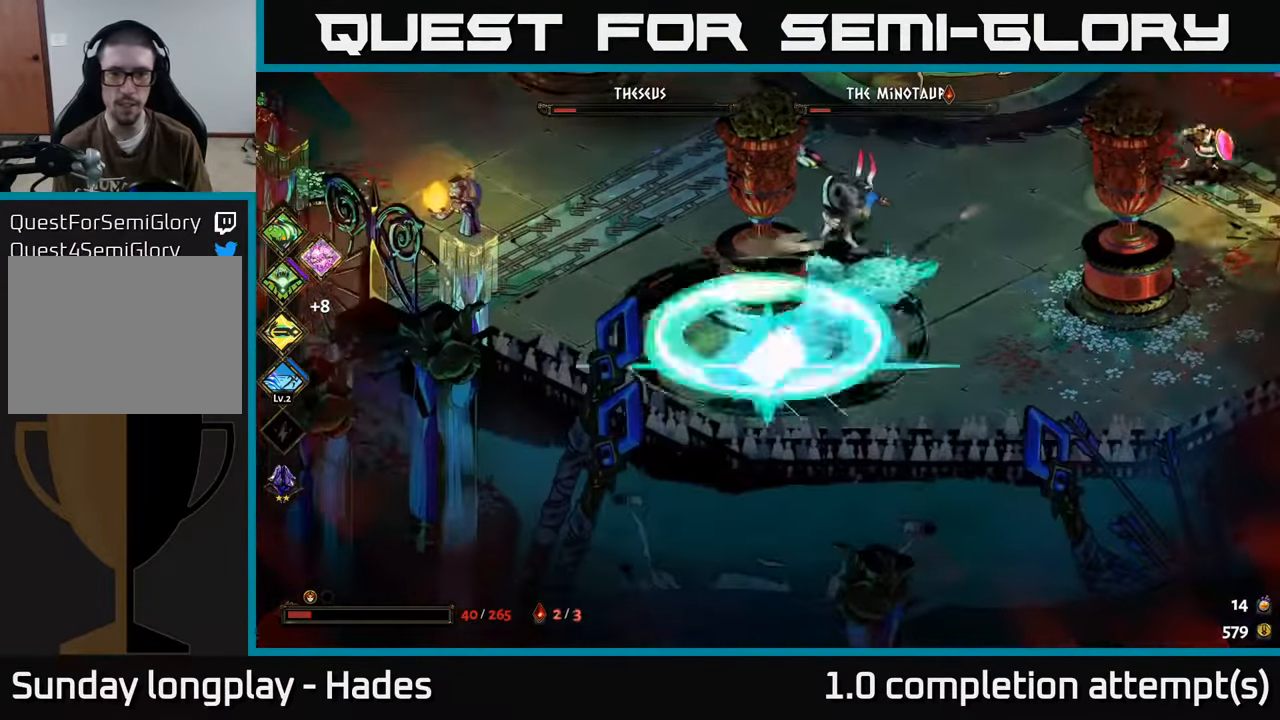
{"buttons": ["A"], "left_stick": "up-left", "events": [[84, "X", "up"], [234, "left_stick", "up-left"], [317, "A", "down"], [417, "A", "up"], [483, "A", "down"]]}
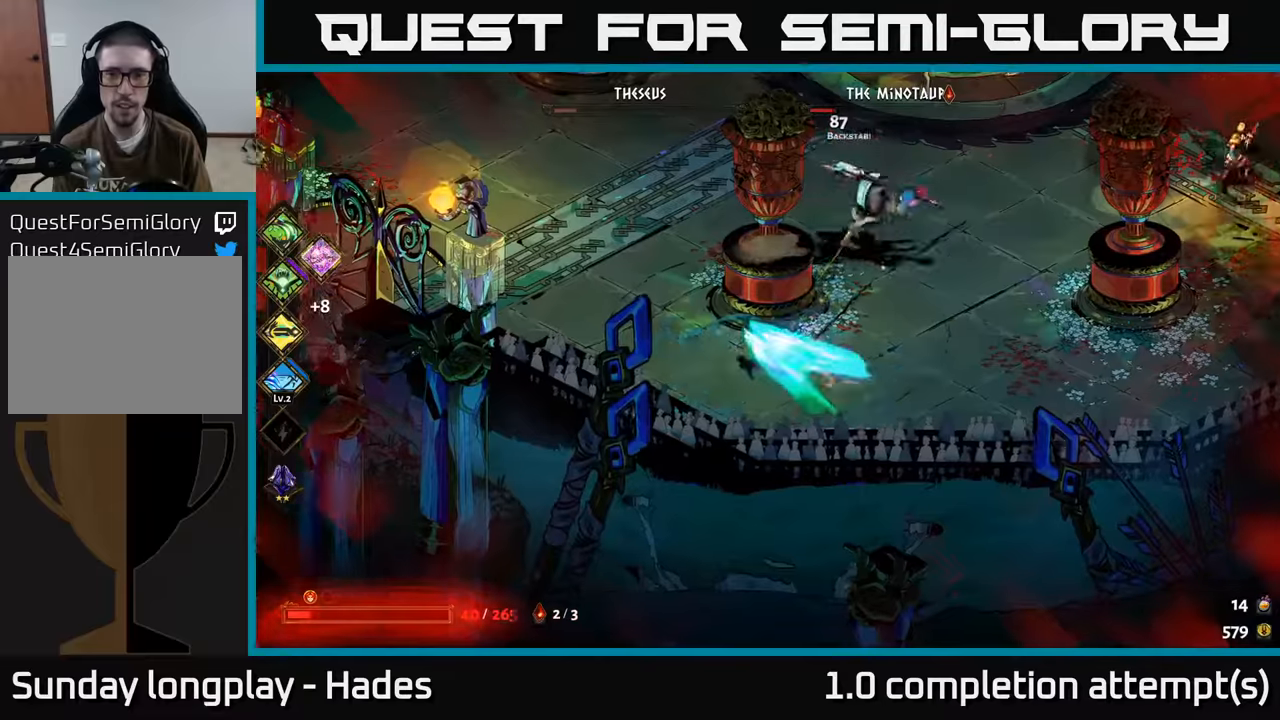
{"buttons": [], "left_stick": "up-right", "events": [[33, "left_stick", "up"], [50, "X", "down"], [150, "A", "up"], [150, "left_stick", "up-right"], [283, "left_stick", "right"], [416, "X", "up"], [466, "left_stick", "up-right"]]}
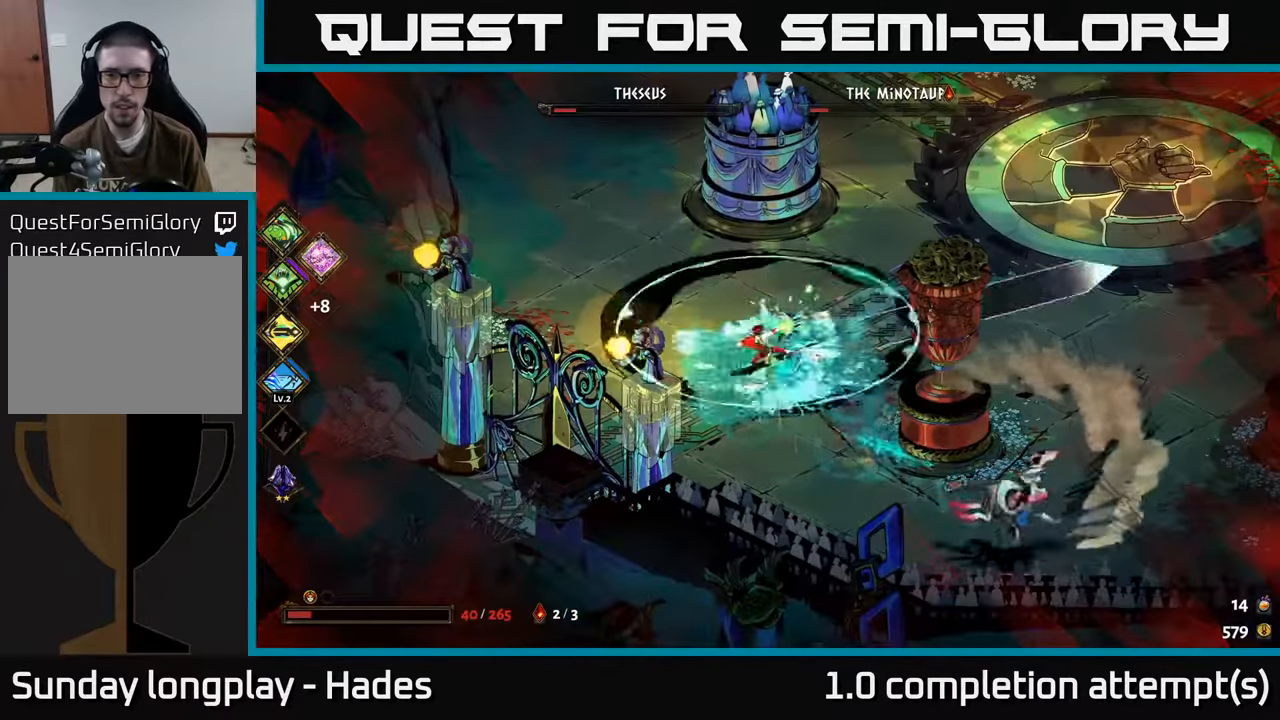
{"buttons": [], "left_stick": "up", "events": [[33, "left_stick", "up"], [300, "A", "down"], [450, "A", "up"]]}
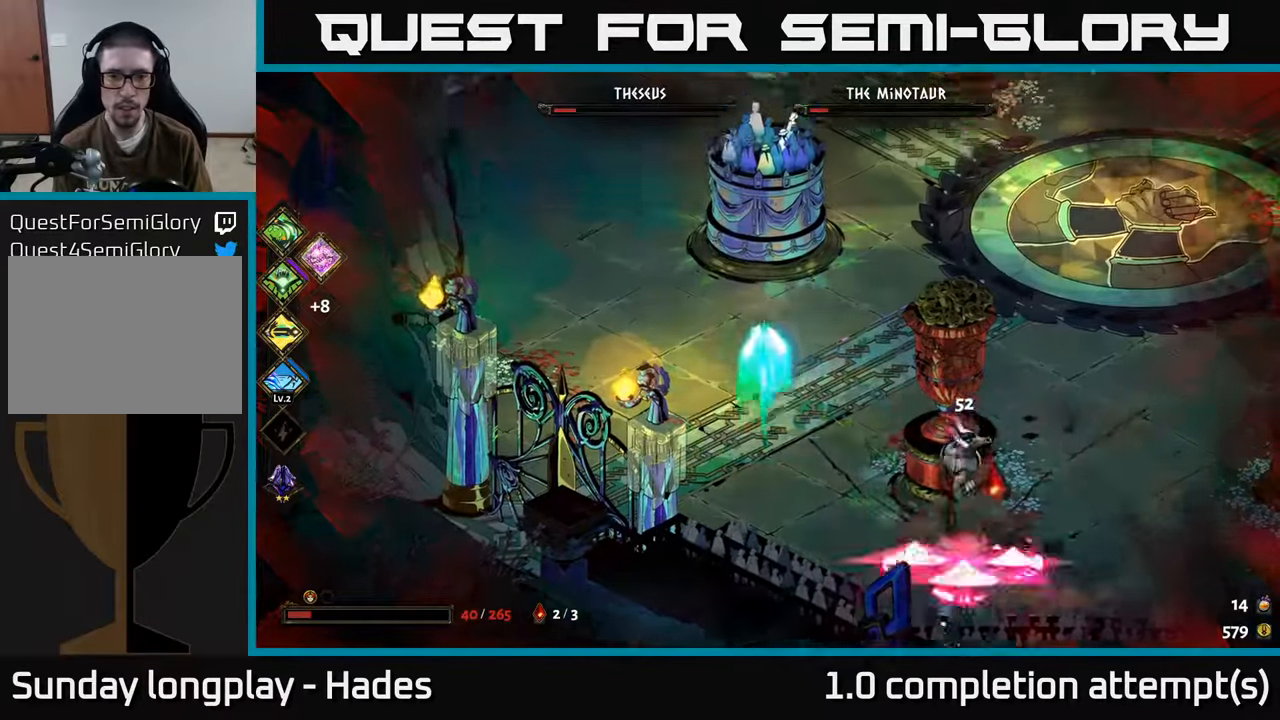
{"buttons": ["X"], "left_stick": "down-right", "events": [[83, "A", "down"], [216, "left_stick", "right"], [233, "A", "up"], [266, "X", "down"], [283, "left_stick", "down-right"]]}
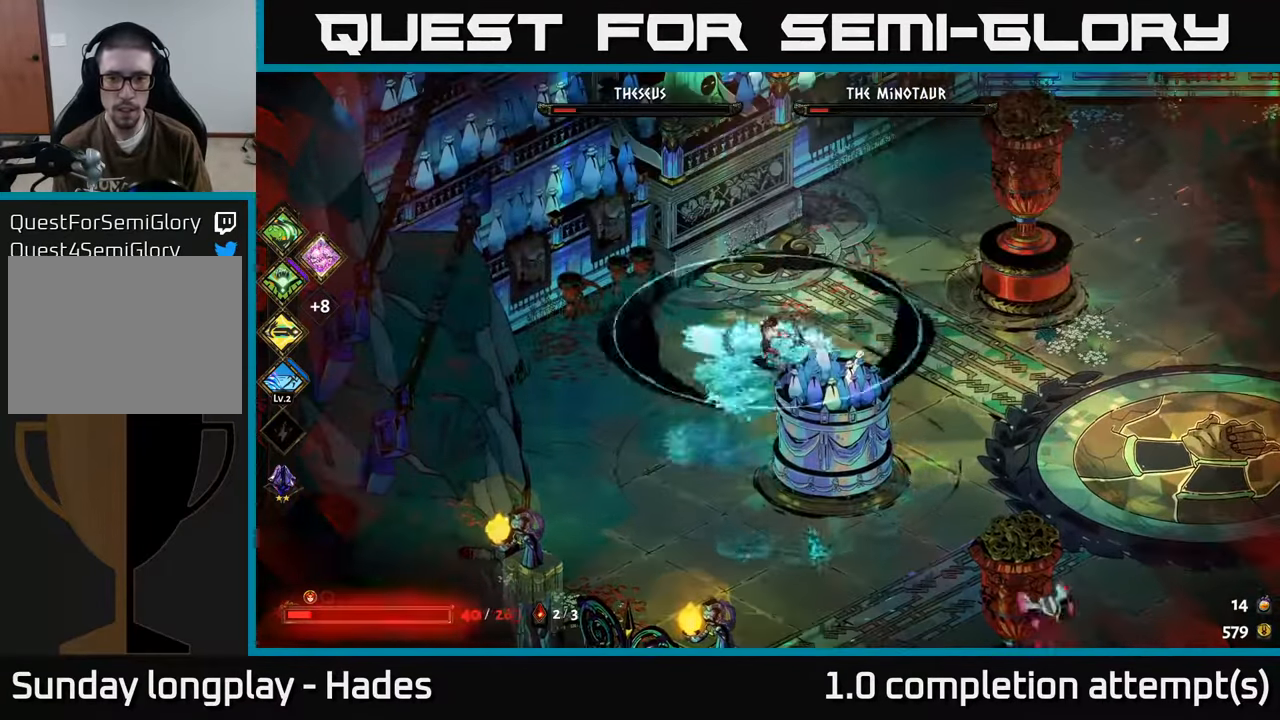
{"buttons": [], "left_stick": "down", "events": [[216, "X", "up"], [366, "A", "down"], [416, "left_stick", "down"], [450, "A", "up"]]}
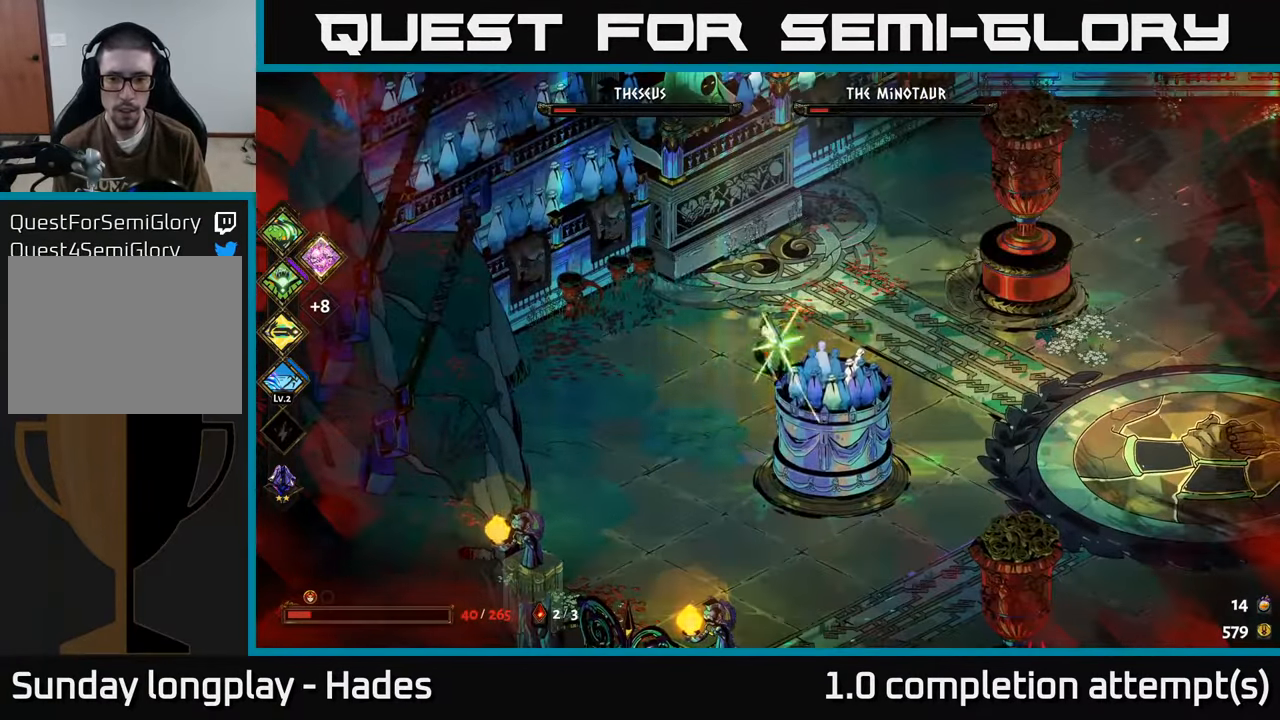
{"buttons": [], "left_stick": "down-right", "events": [[33, "A", "down"], [166, "X", "down"], [183, "left_stick", "down-right"], [250, "A", "up"], [333, "X", "up"], [416, "B", "down"], [483, "B", "up"]]}
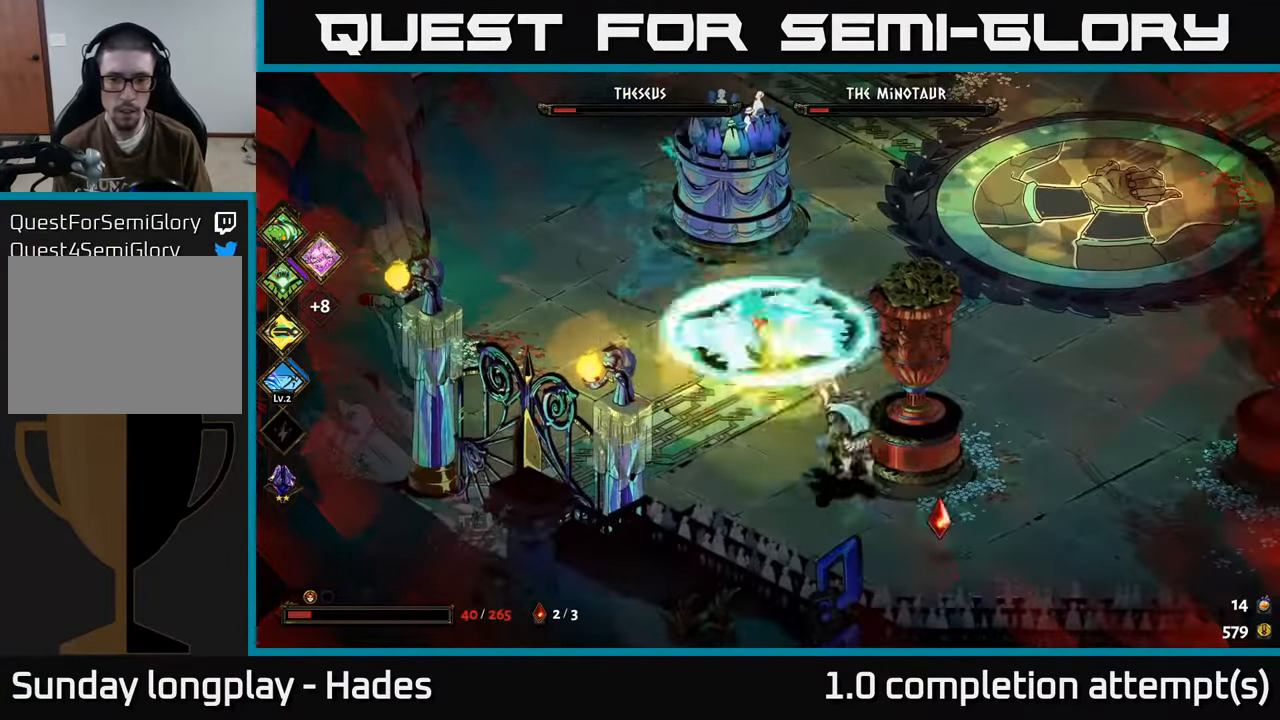
{"buttons": [], "left_stick": "down-right", "events": [[350, "A", "down"], [433, "A", "up"]]}
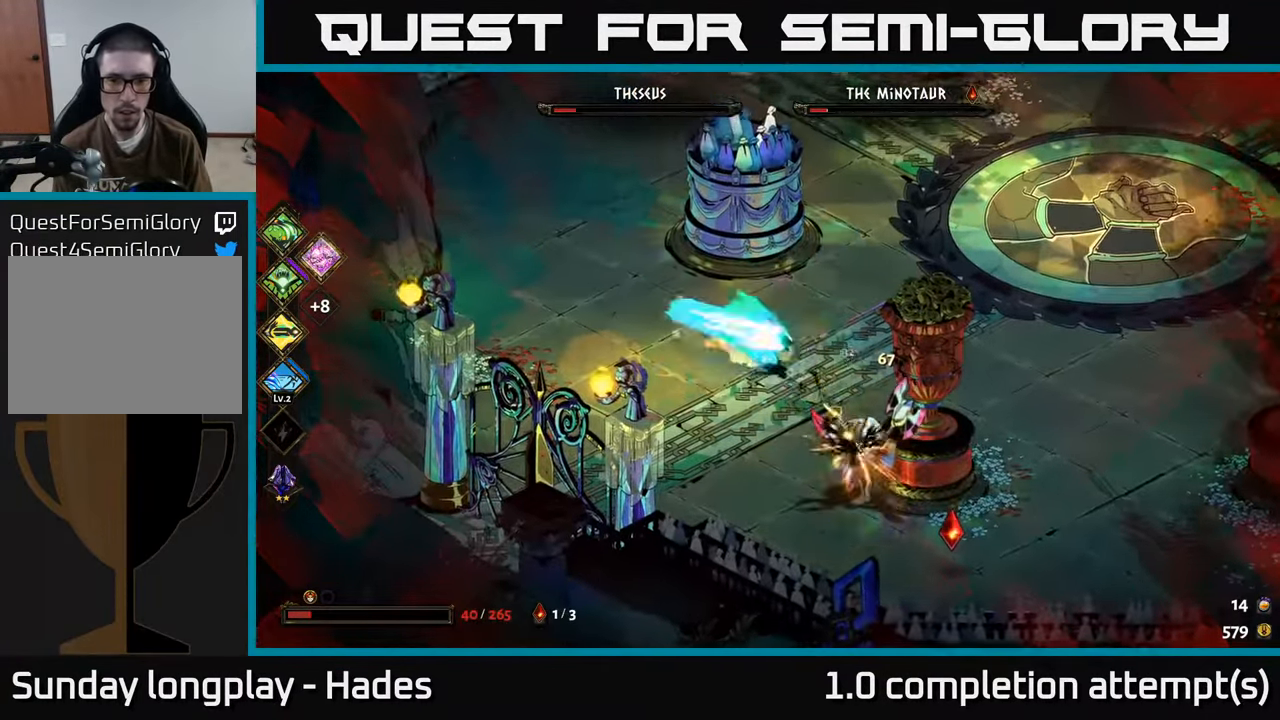
{"buttons": [], "left_stick": "down-right", "events": [[33, "A", "down"], [100, "A", "up"], [150, "A", "down"], [300, "A", "up"]]}
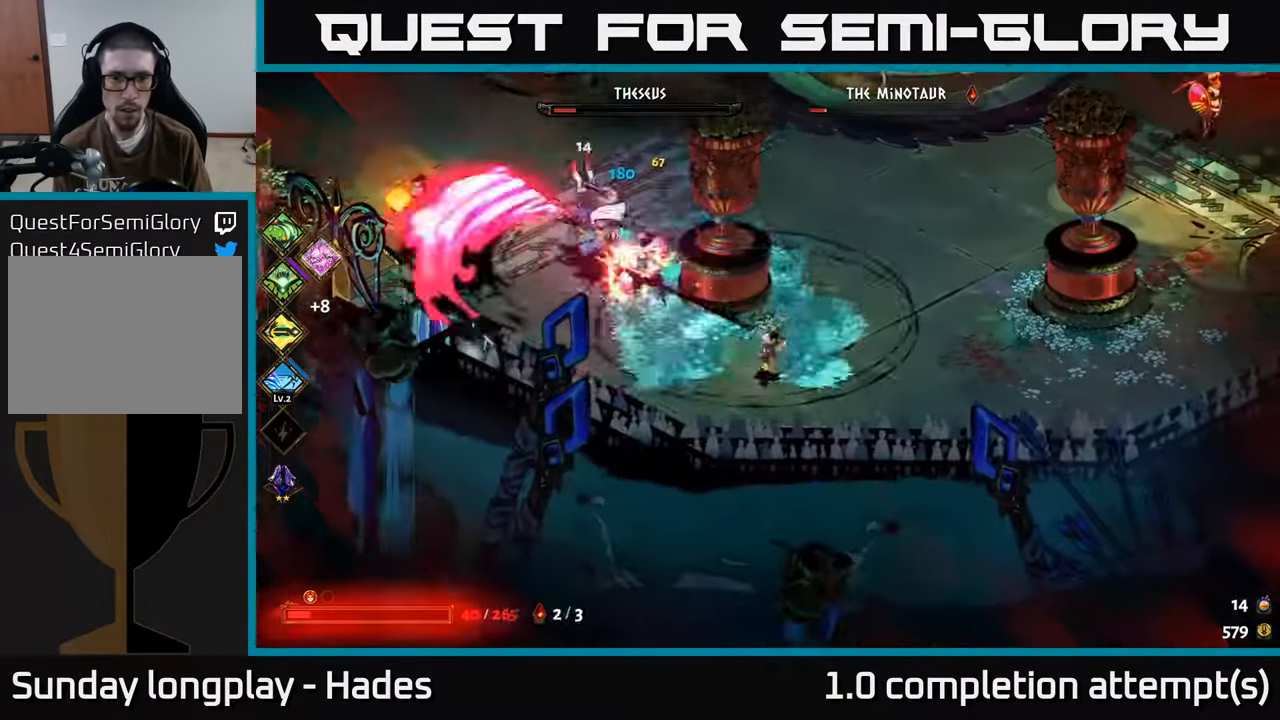
{"buttons": [], "left_stick": "left", "events": [[66, "left_stick", "left"], [133, "B", "down"], [200, "B", "up"]]}
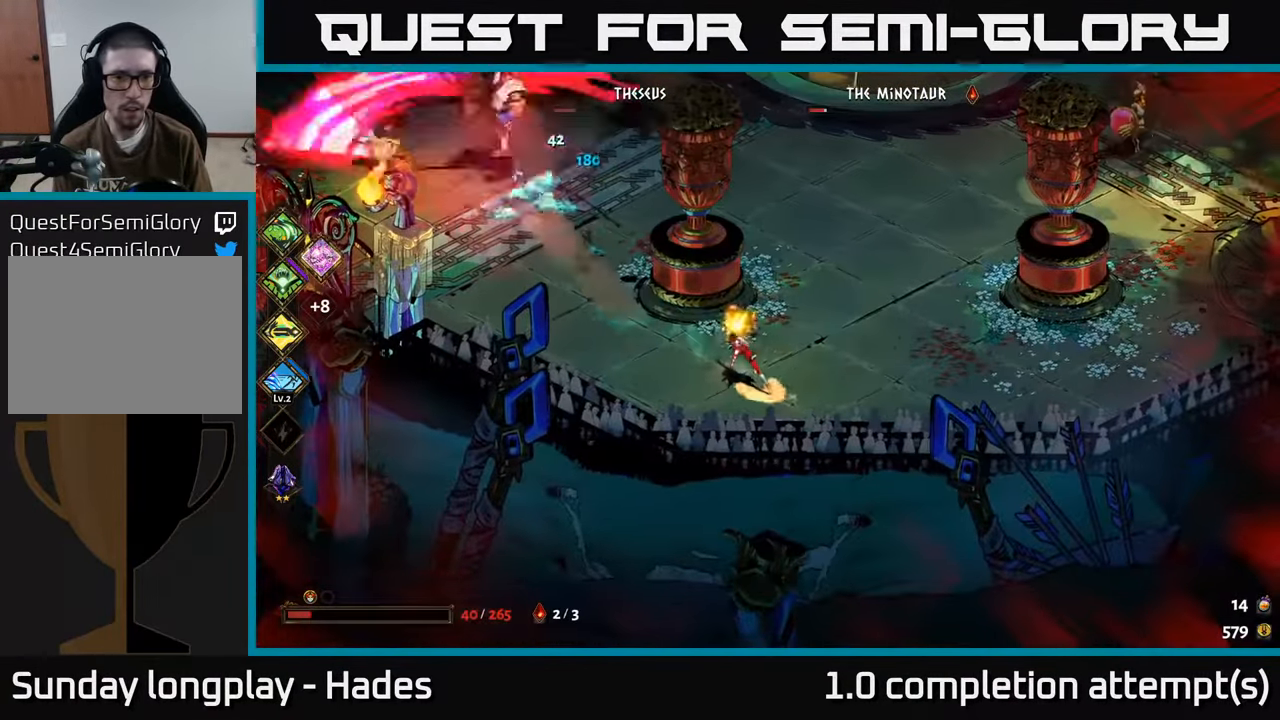
{"buttons": ["A"], "left_stick": "up-left", "events": [[250, "A", "down"], [400, "A", "up"], [433, "A", "down"], [466, "left_stick", "up-left"]]}
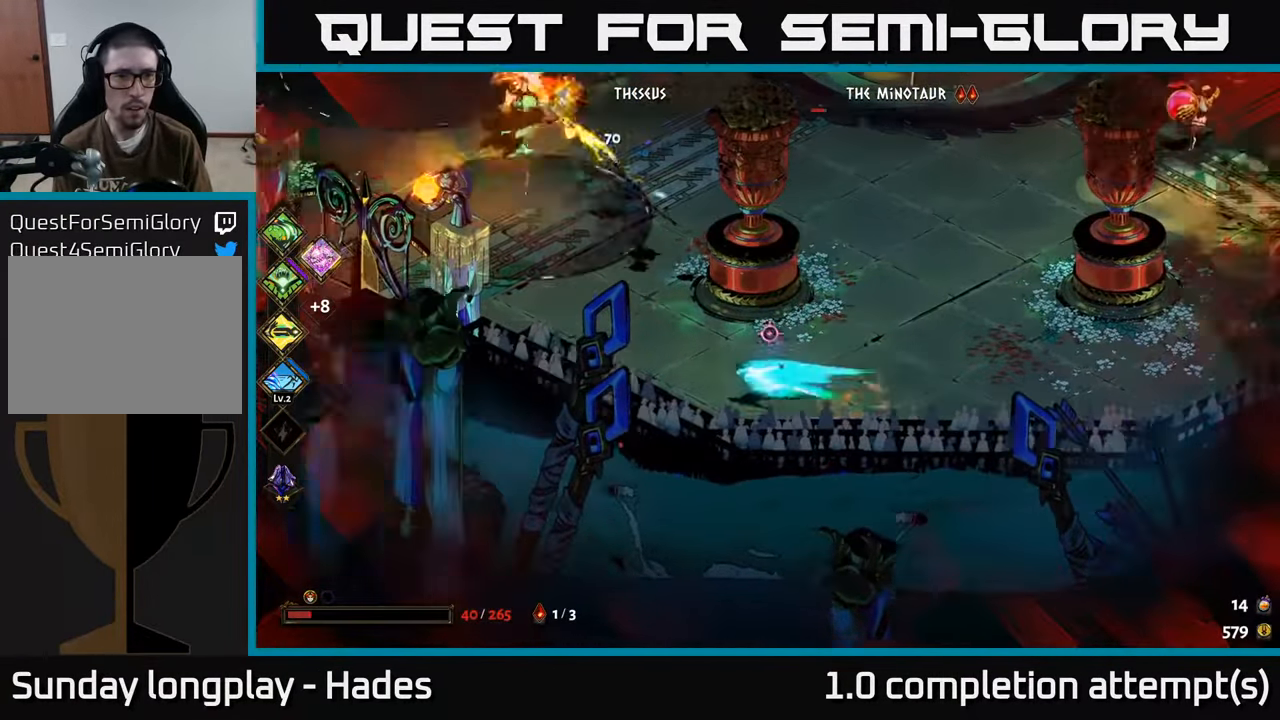
{"buttons": [], "left_stick": "right", "events": [[33, "X", "down"], [133, "A", "up"], [150, "left_stick", "up"], [383, "X", "up"], [416, "left_stick", "right"]]}
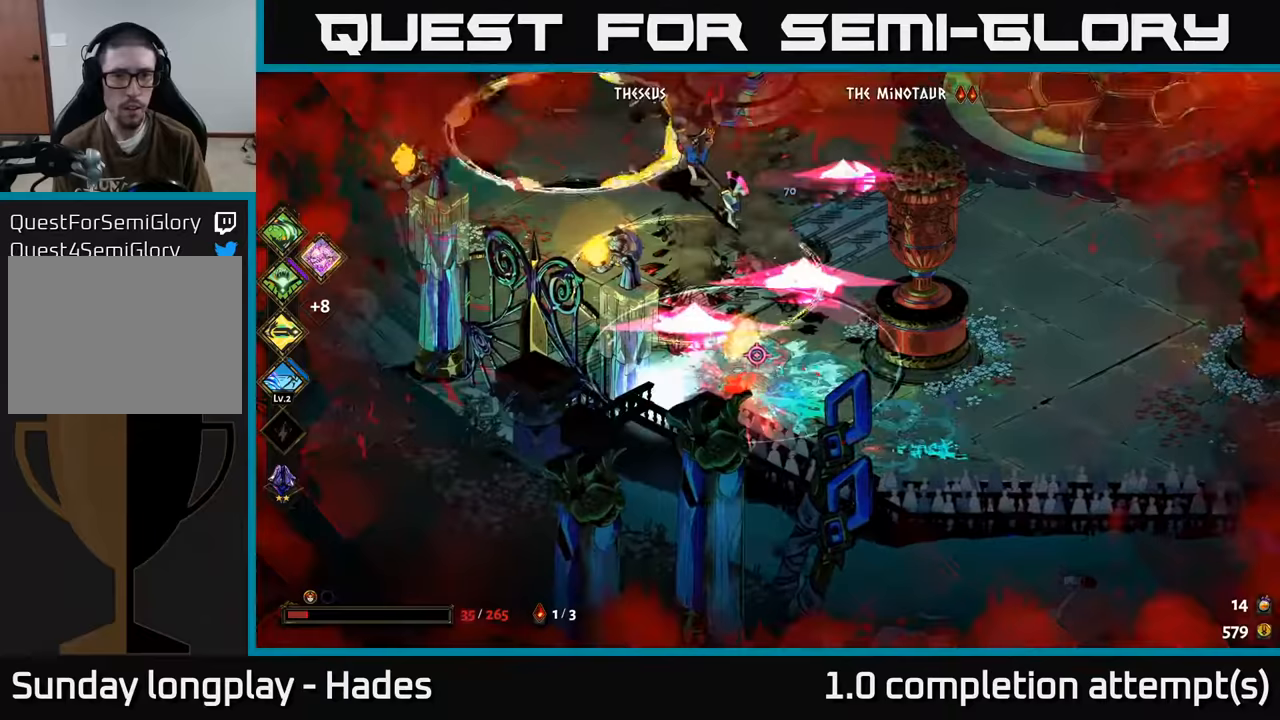
{"buttons": ["X"], "left_stick": "up-left", "events": [[83, "A", "down"], [117, "left_stick", "up-right"], [183, "A", "up"], [250, "A", "down"], [250, "left_stick", "up"], [317, "X", "down"], [383, "A", "up"], [483, "left_stick", "up-left"]]}
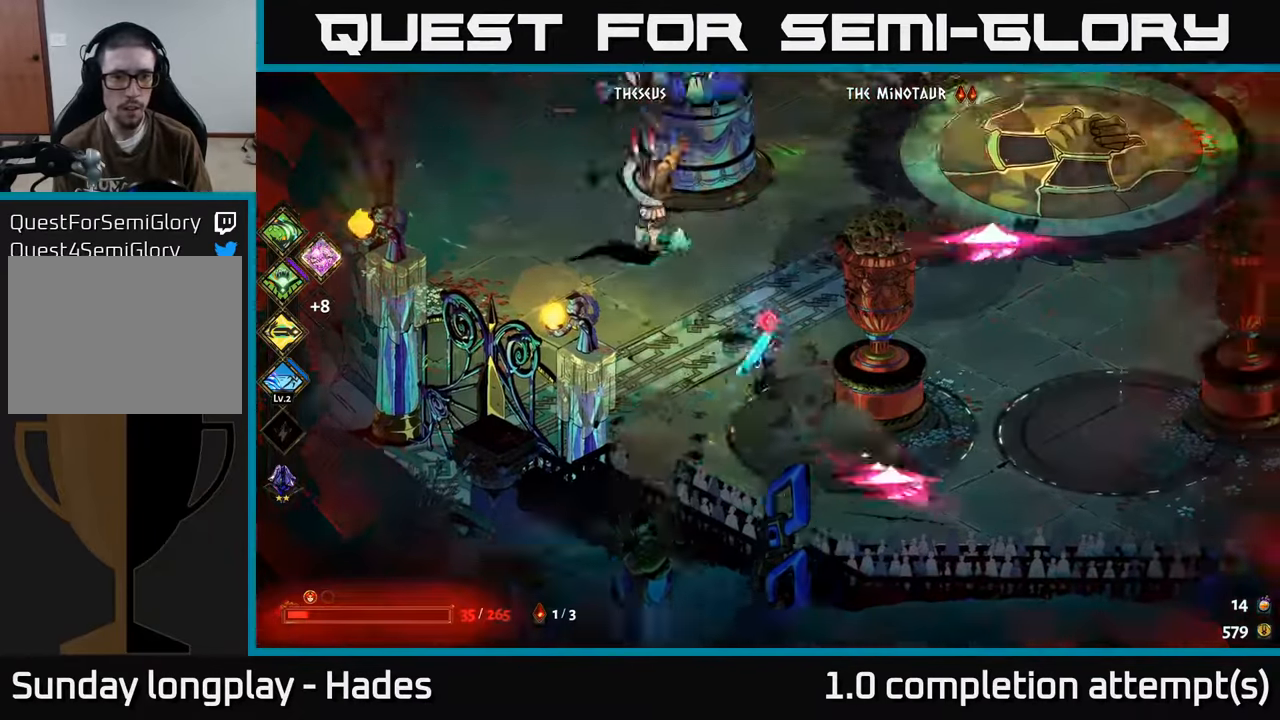
{"buttons": ["A"], "left_stick": "left", "events": [[233, "X", "up"], [267, "left_stick", "left"], [450, "A", "down"]]}
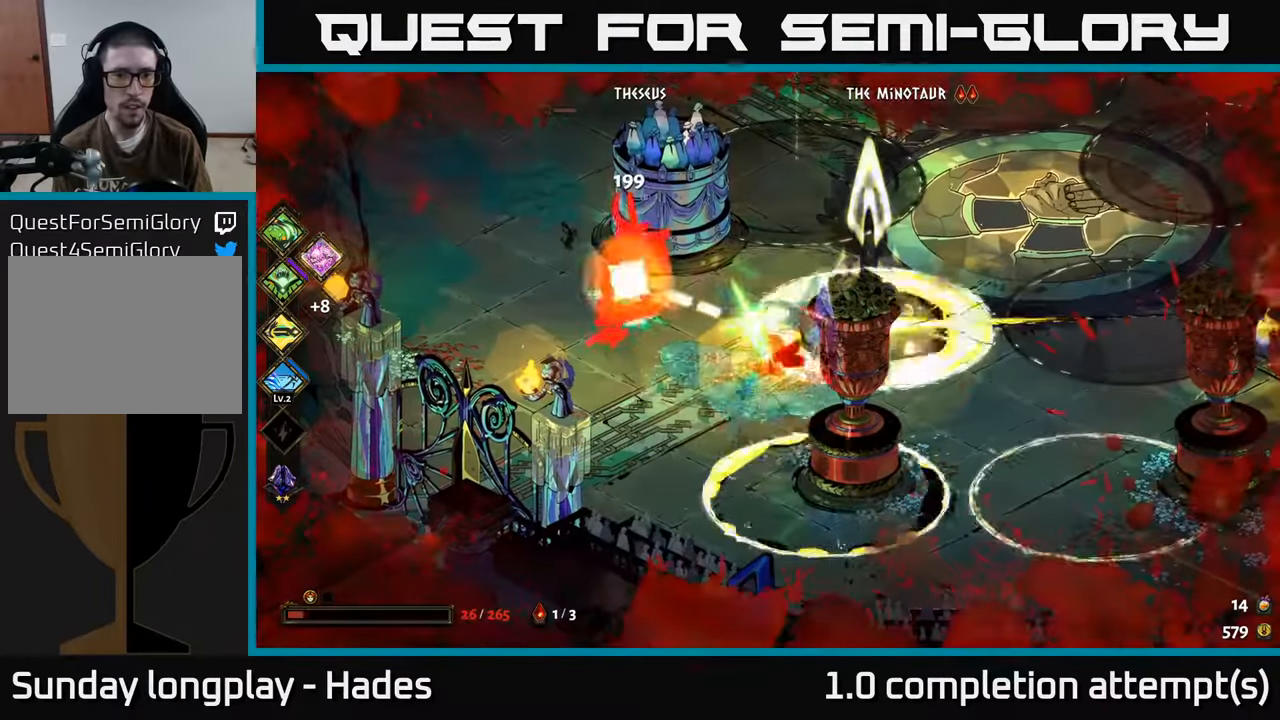
{"buttons": ["X"], "left_stick": "left", "events": [[50, "A", "up"], [100, "left_stick", "up-left"], [117, "A", "down"], [167, "X", "down"], [233, "A", "up"], [367, "left_stick", "left"]]}
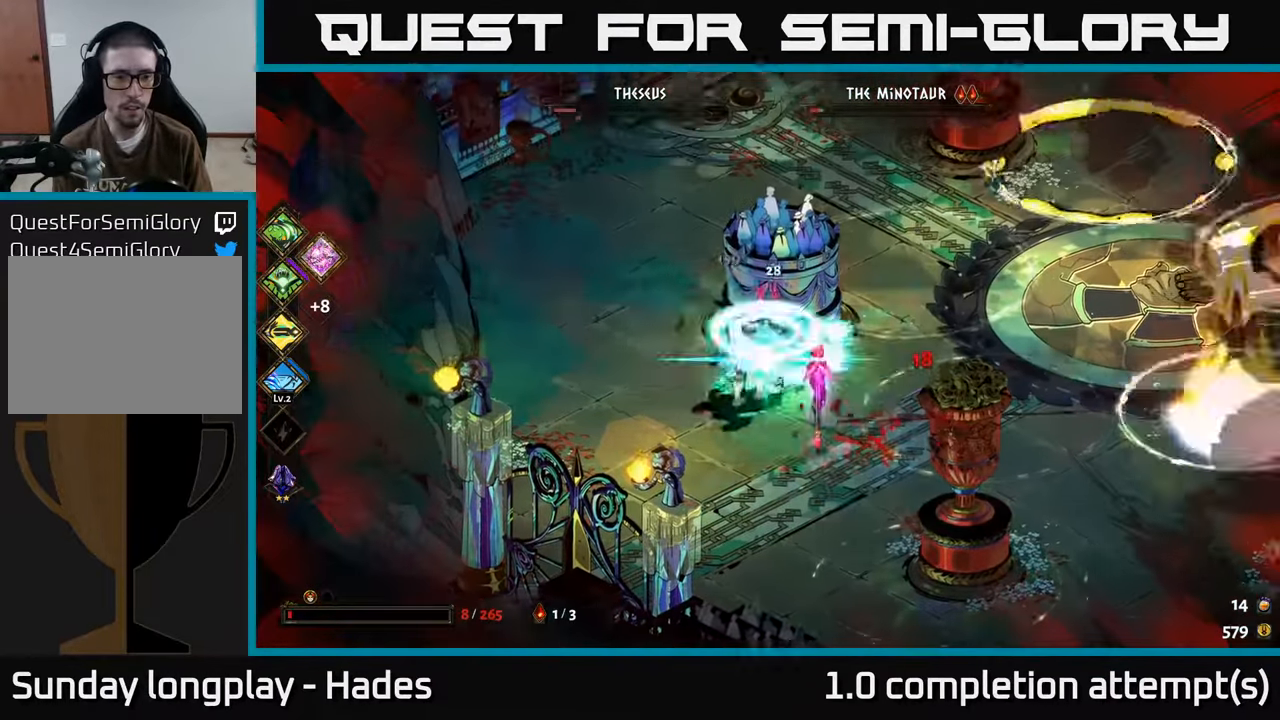
{"buttons": ["A", "X"], "left_stick": "up-left", "events": [[100, "A", "down"], [150, "X", "up"], [217, "A", "up"], [250, "left_stick", "up-left"], [317, "A", "down"], [417, "X", "down"]]}
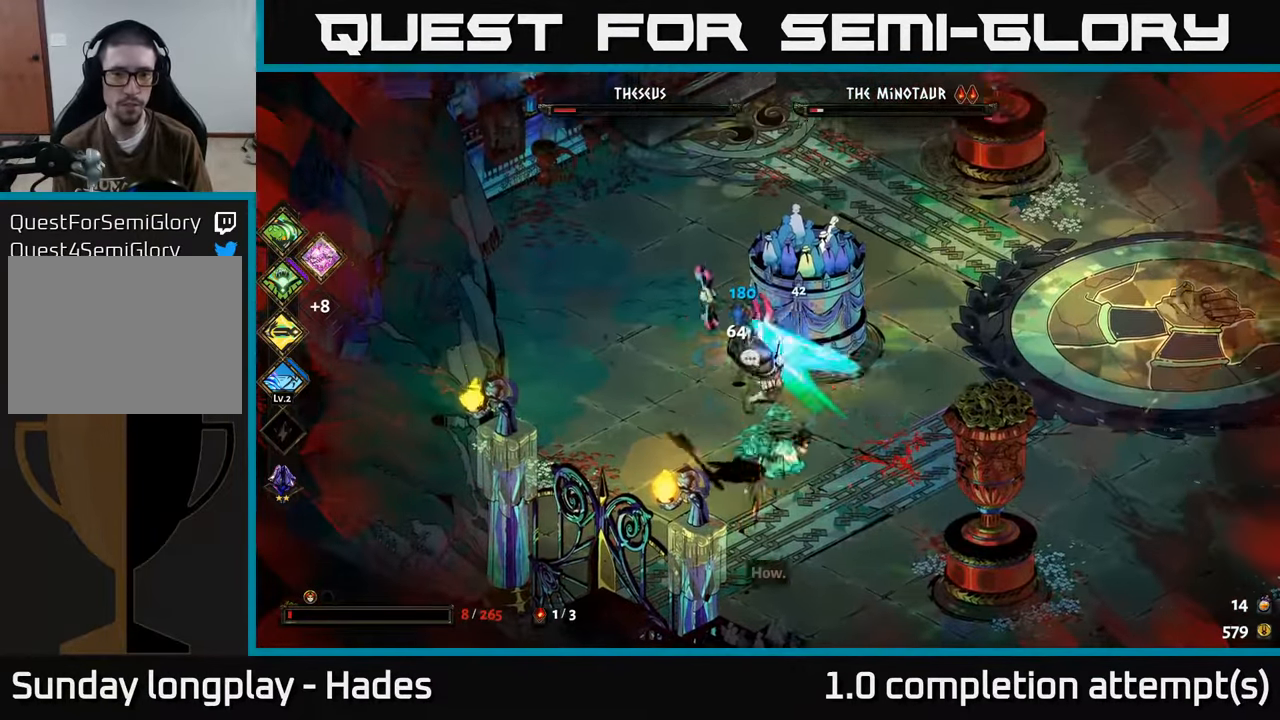
{"buttons": [], "left_stick": "right", "events": [[167, "A", "up"], [167, "X", "up"], [200, "left_stick", "up"], [483, "left_stick", "right"]]}
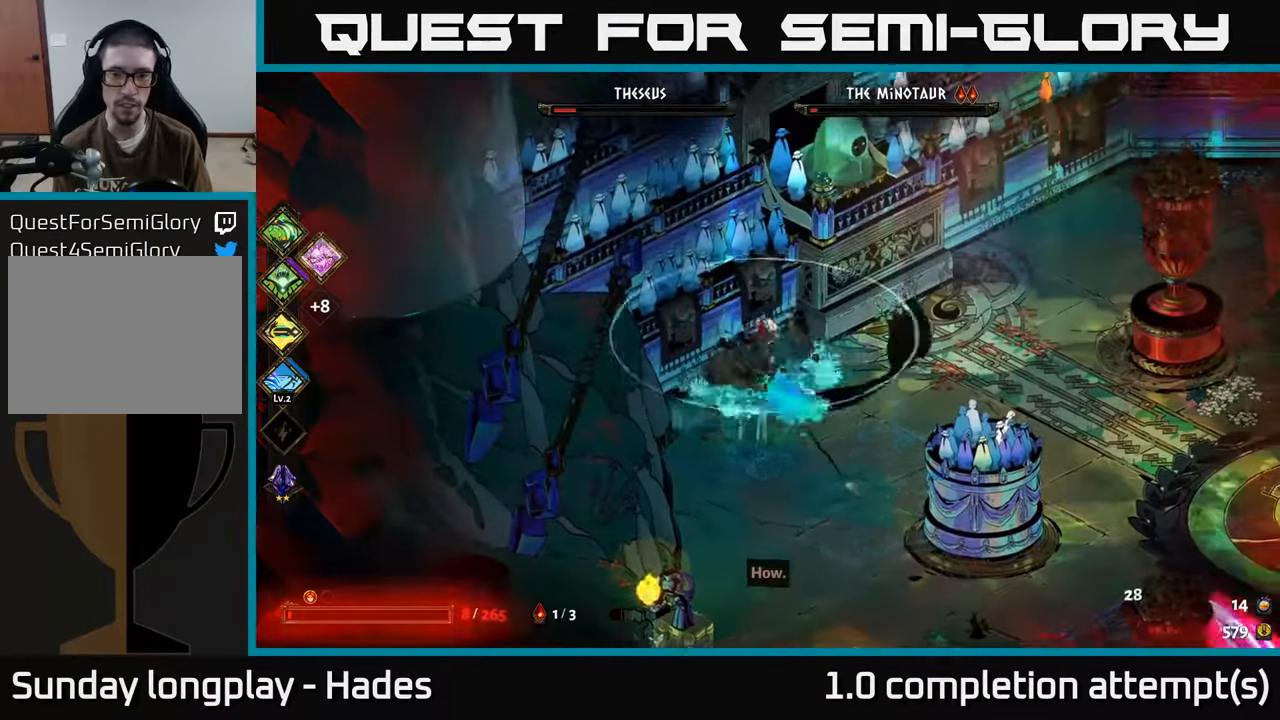
{"buttons": ["A", "X"], "left_stick": "down-right", "events": [[67, "left_stick", "down-right"], [200, "left_stick", "down"], [267, "A", "down"], [350, "A", "up"], [383, "left_stick", "down-right"], [417, "A", "down"], [467, "X", "down"]]}
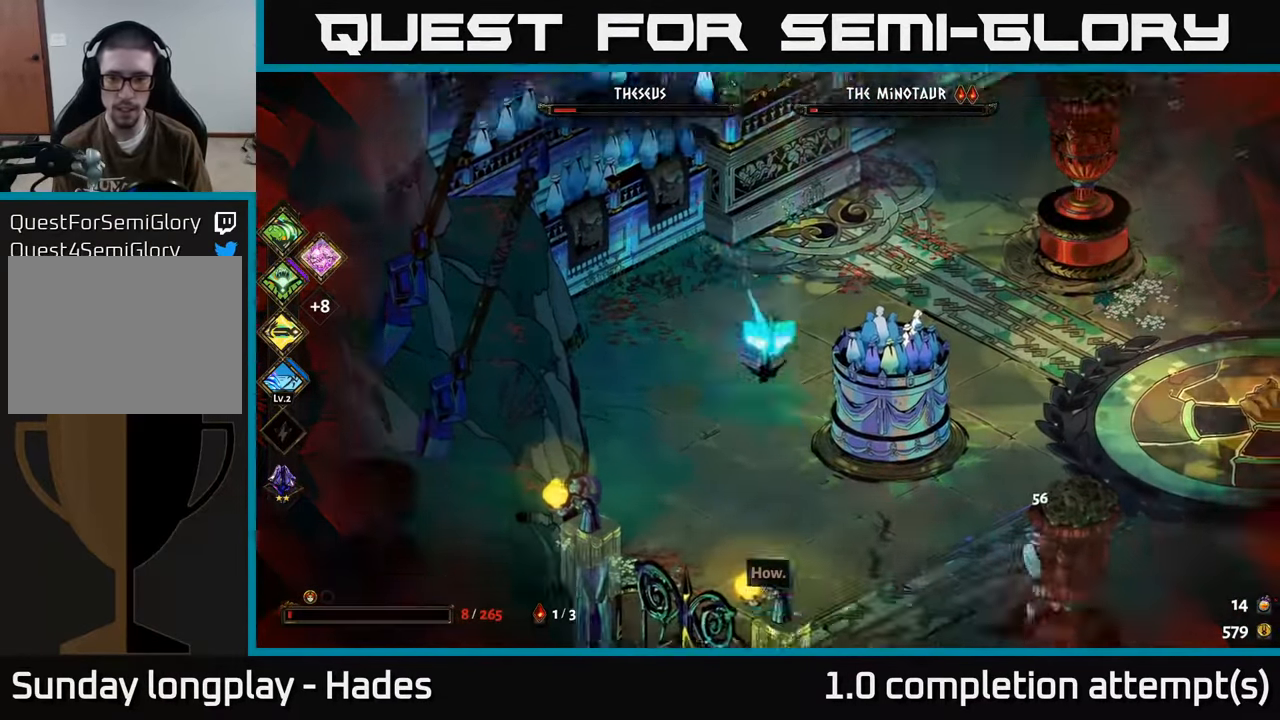
{"buttons": [], "left_stick": "down-right", "events": [[83, "A", "up"], [183, "left_stick", "right"], [367, "X", "up"], [367, "left_stick", "down-right"]]}
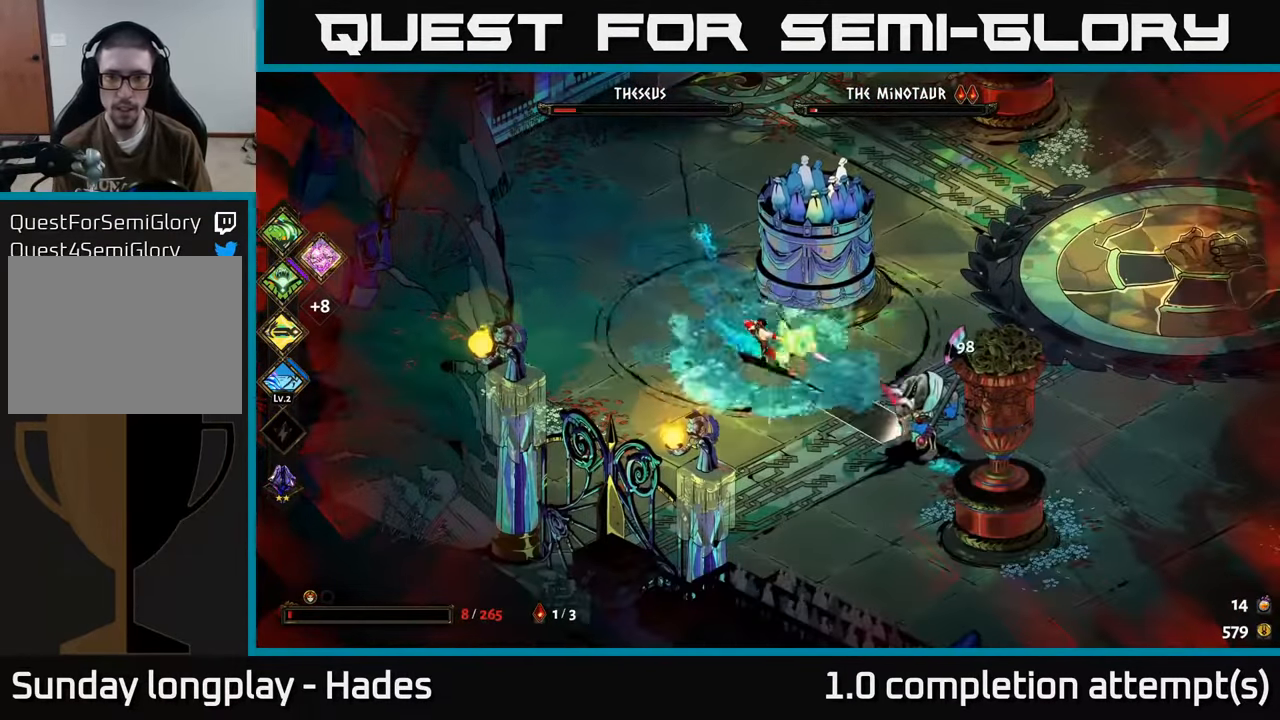
{"buttons": ["X"], "left_stick": "down-right", "events": [[100, "left_stick", "down"], [133, "A", "down"], [233, "A", "up"], [233, "left_stick", "down-right"], [300, "A", "down"], [350, "X", "down"], [483, "A", "up"]]}
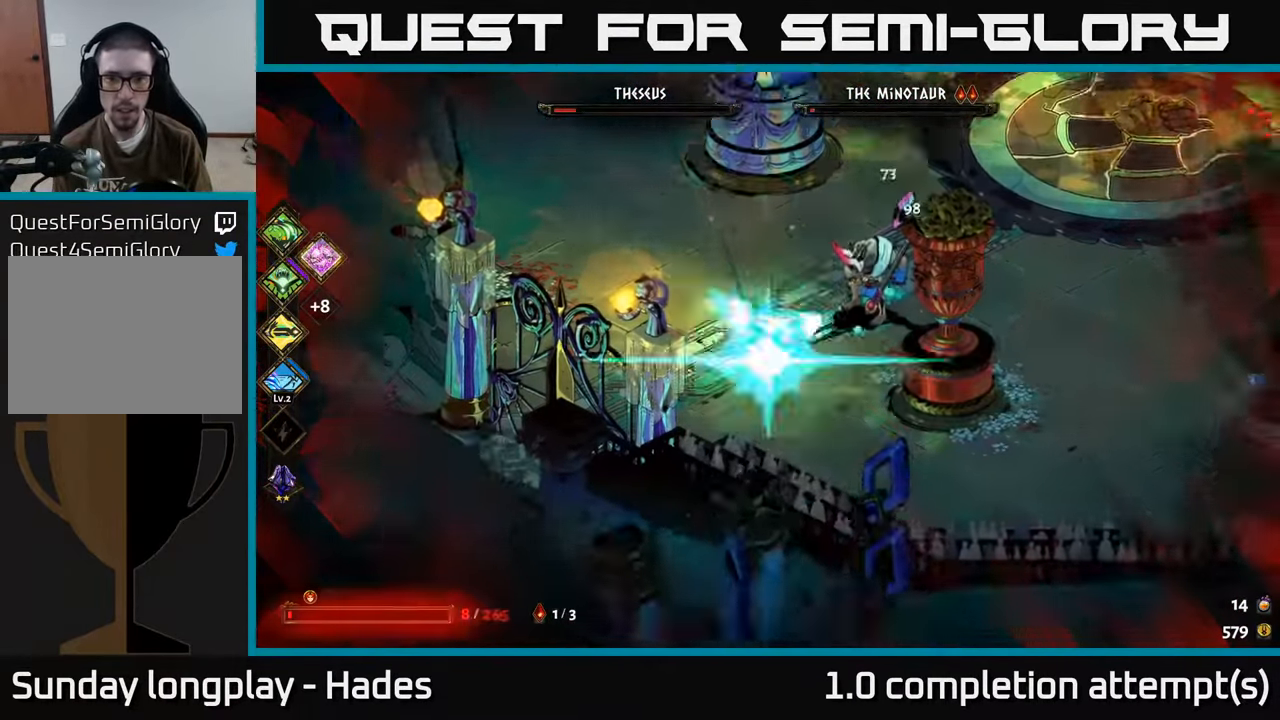
{"buttons": [], "left_stick": "right", "events": [[200, "left_stick", "up"], [267, "X", "up"], [367, "left_stick", "right"], [417, "A", "down"], [500, "A", "up"]]}
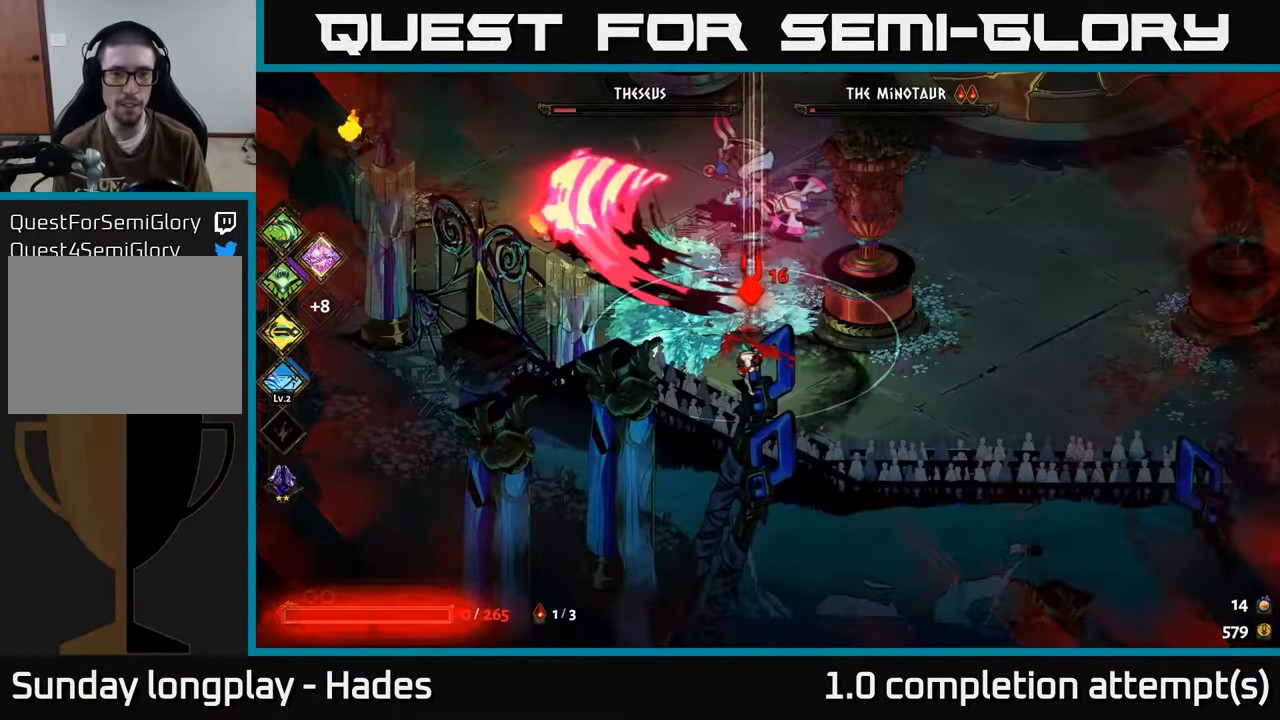
{"buttons": [], "left_stick": "center", "events": [[83, "left_stick", "up-right"], [100, "A", "down"], [167, "X", "down"], [200, "A", "up"], [233, "left_stick", "up"], [267, "X", "up"], [450, "left_stick", "center"]]}
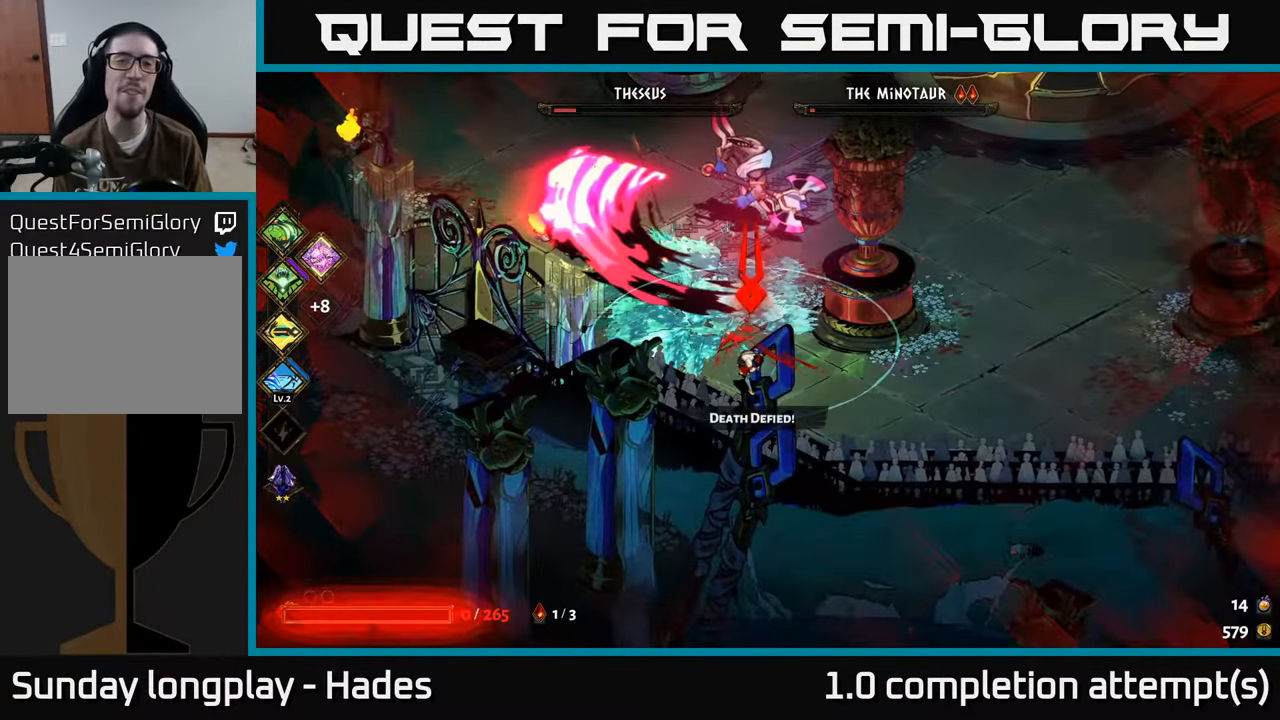
{"buttons": [], "left_stick": "center", "events": []}
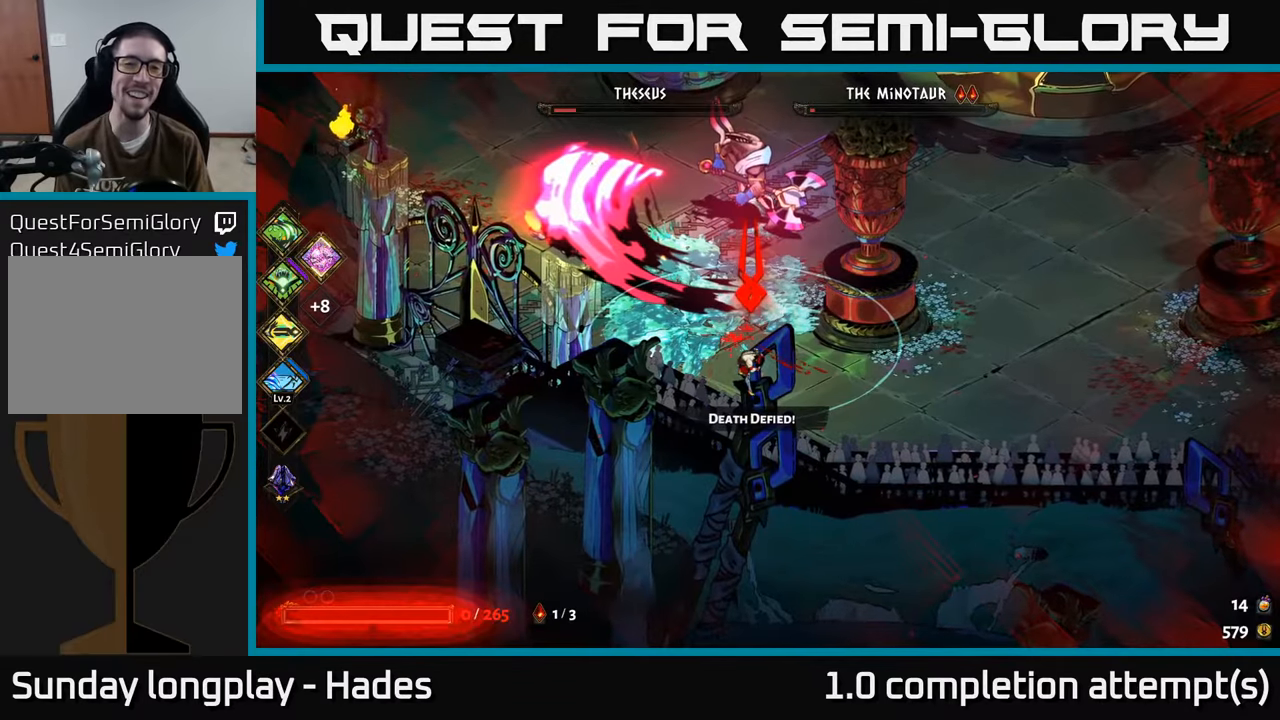
{"buttons": [], "left_stick": "up", "events": [[350, "left_stick", "up"]]}
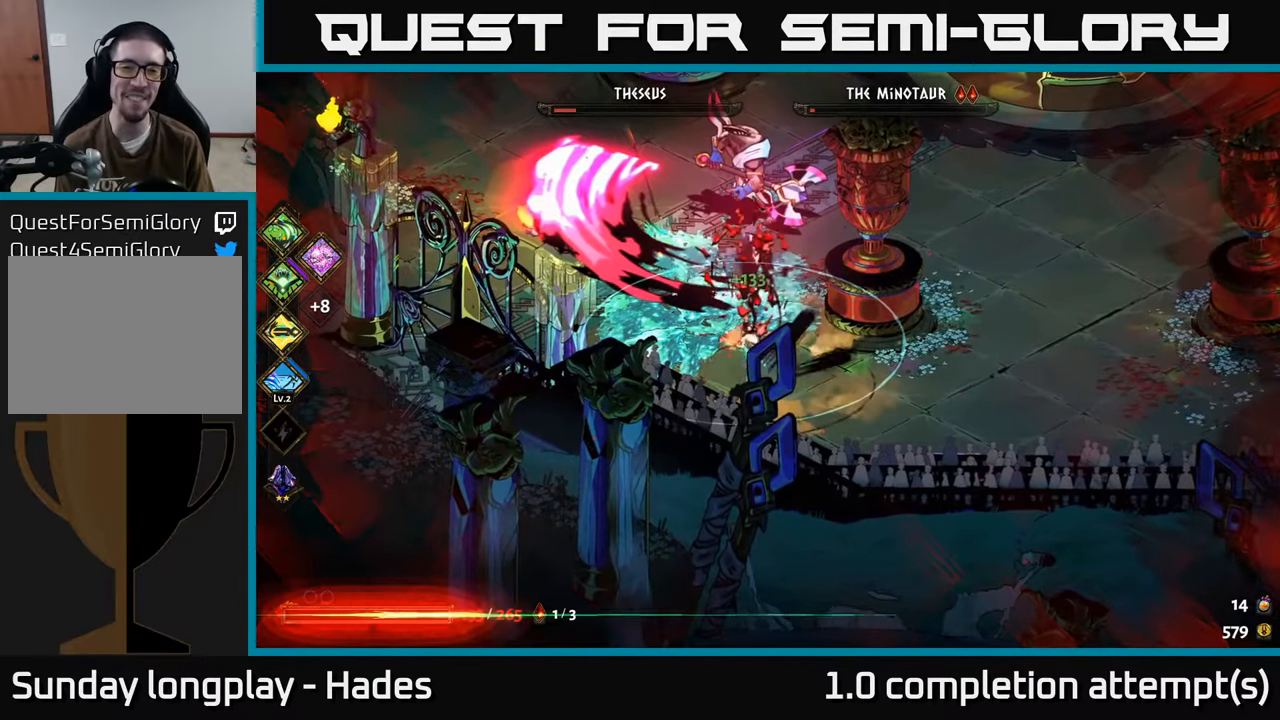
{"buttons": [], "left_stick": "up", "events": []}
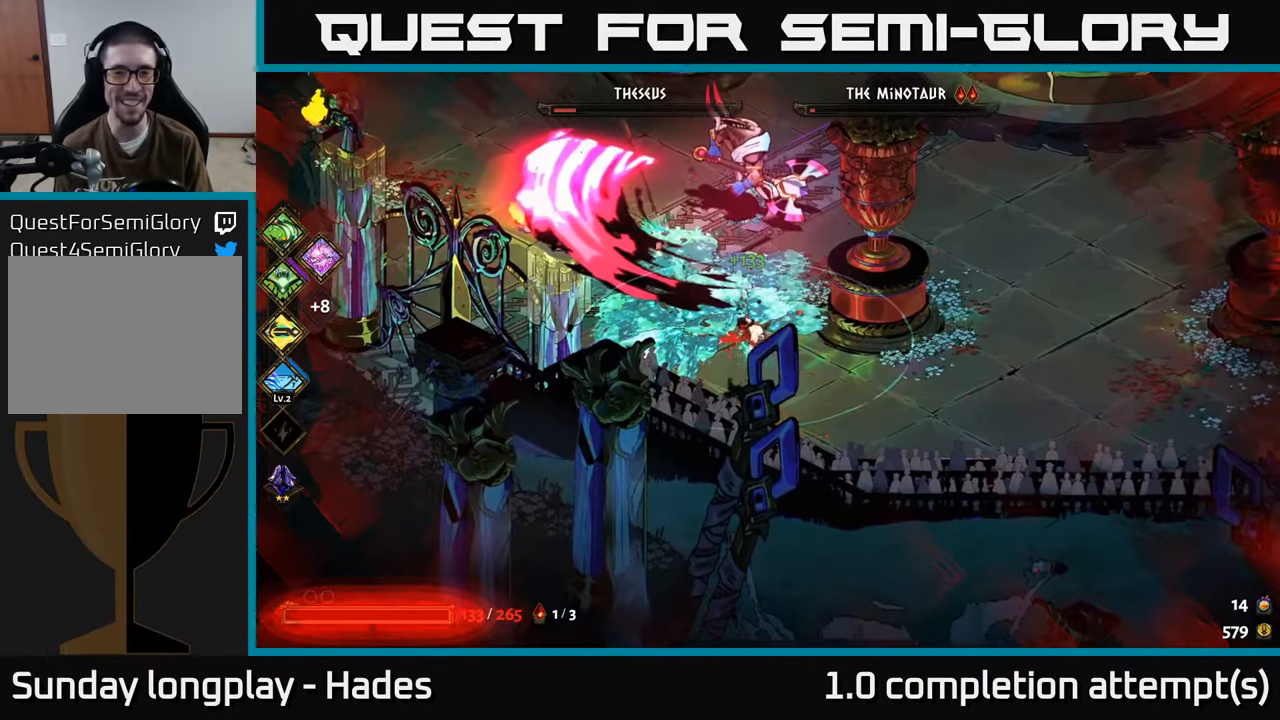
{"buttons": ["A"], "left_stick": "up", "events": [[417, "A", "down"]]}
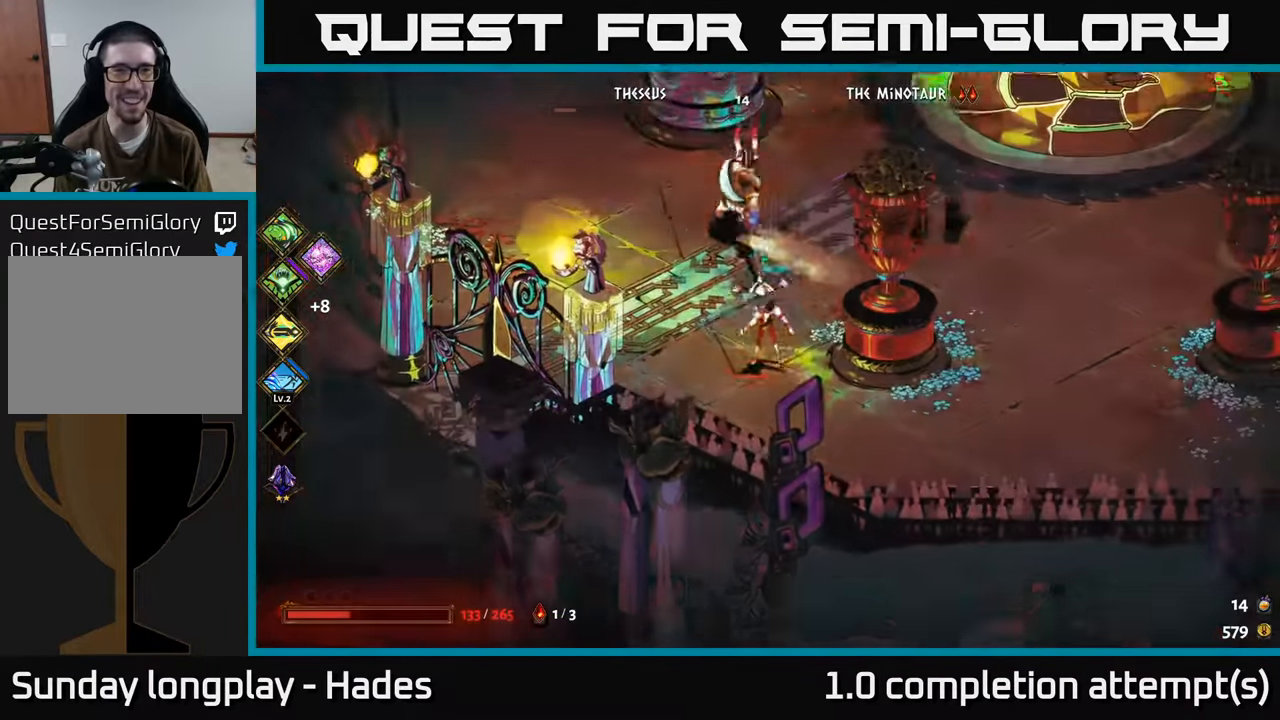
{"buttons": [], "left_stick": "up-left", "events": [[17, "X", "down"], [84, "A", "up"], [350, "left_stick", "up-left"], [467, "X", "up"]]}
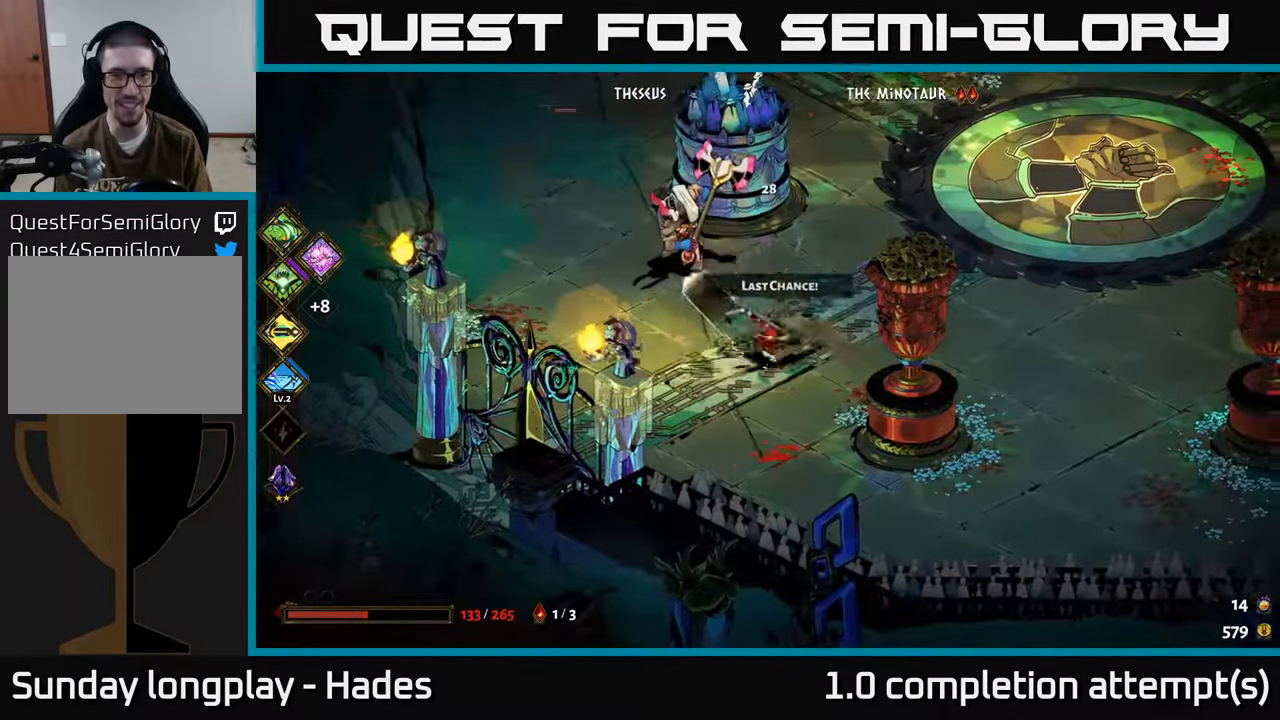
{"buttons": [], "left_stick": "up-left", "events": [[284, "Y", "down"], [417, "Y", "up"]]}
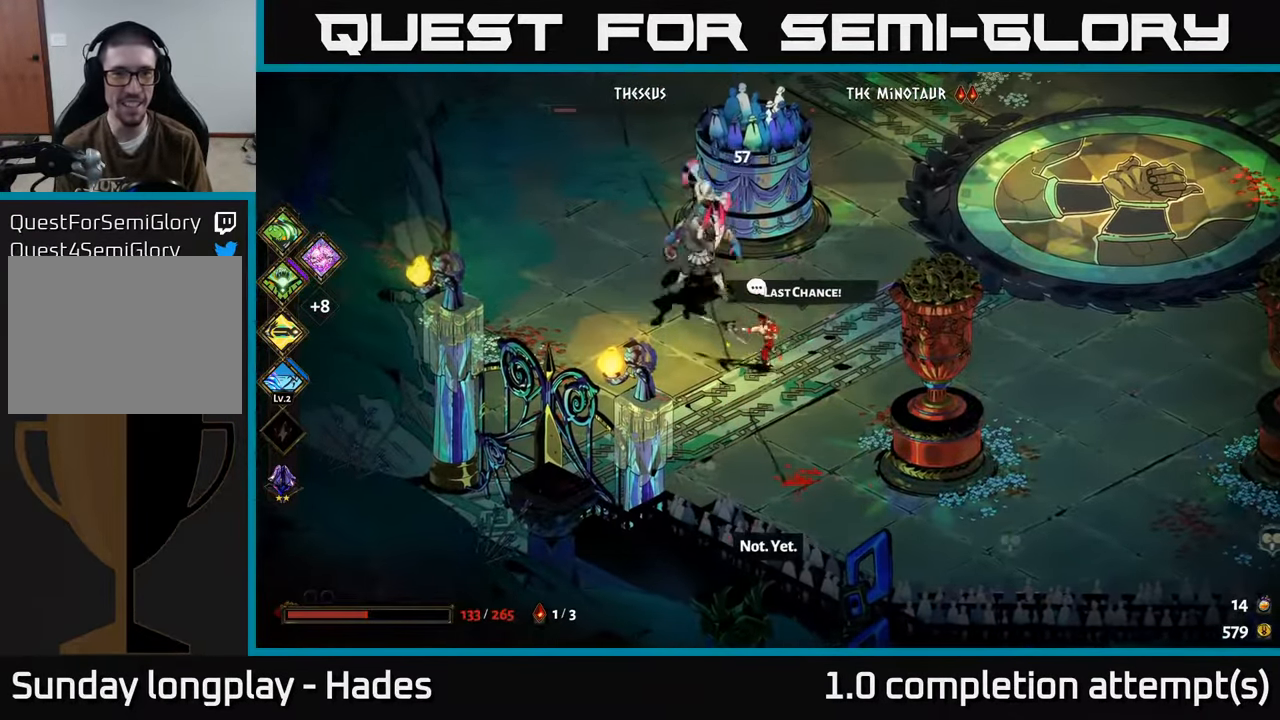
{"buttons": [], "left_stick": "up-left", "events": [[167, "left_stick", "center"], [317, "left_stick", "up-left"], [384, "A", "down"], [500, "A", "up"]]}